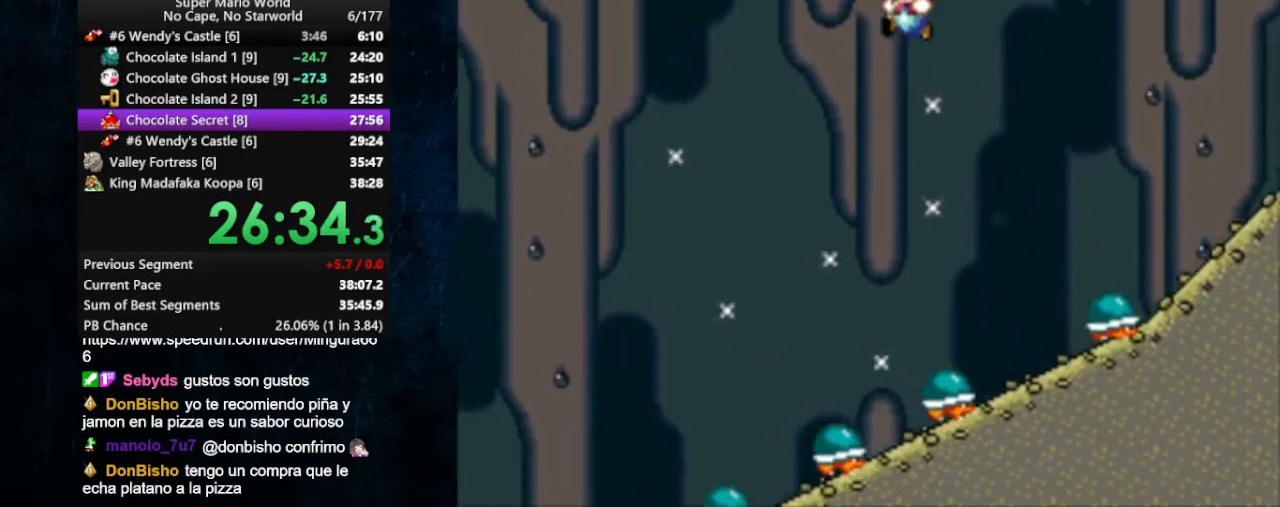
Gameplay with a controller (Nintendo layout); each line is a JSON object with the inputs held at the frame after it (dt_ms = milliseconds from this image to that frame). "events" lists button and stick changes between this image and that frame as [ms after this image, input, new state], when the widget could be followed in between. Not read: L1 L3 R1 R3.
{"dt_ms": 500, "buttons": ["X", "DPAD_LEFT"], "events": [[200, "B", "up"]]}
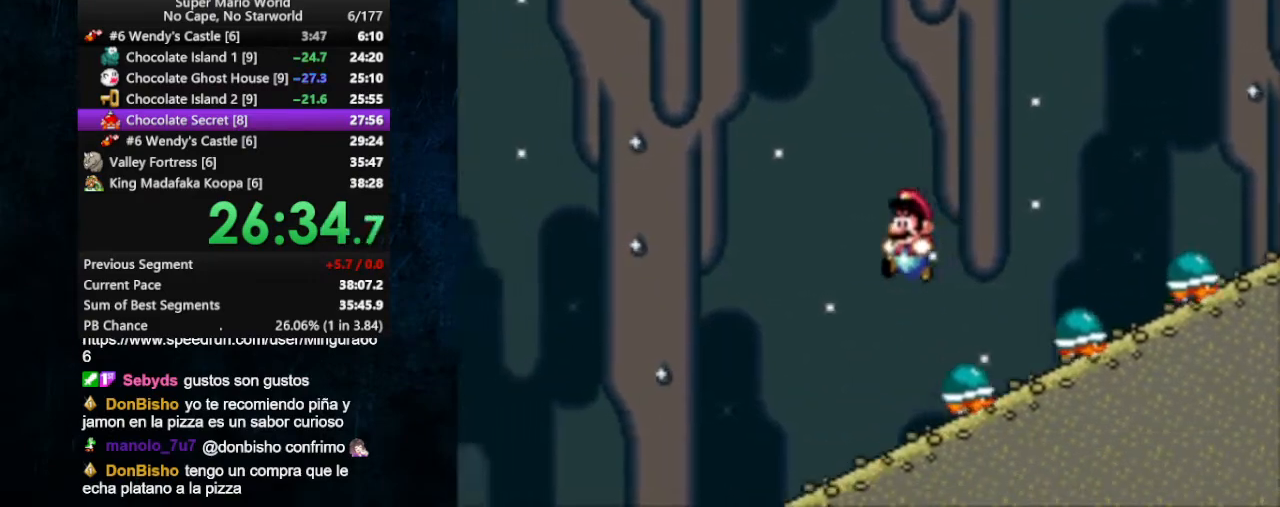
{"dt_ms": 500, "buttons": ["X", "DPAD_LEFT"], "events": []}
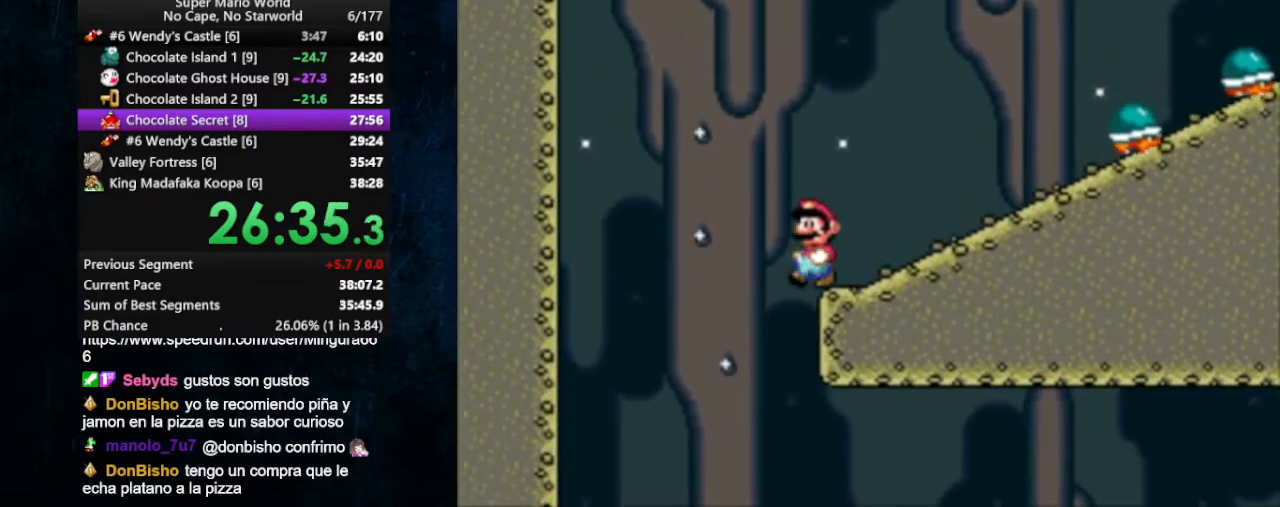
{"dt_ms": 1000, "buttons": ["X", "DPAD_RIGHT"]}
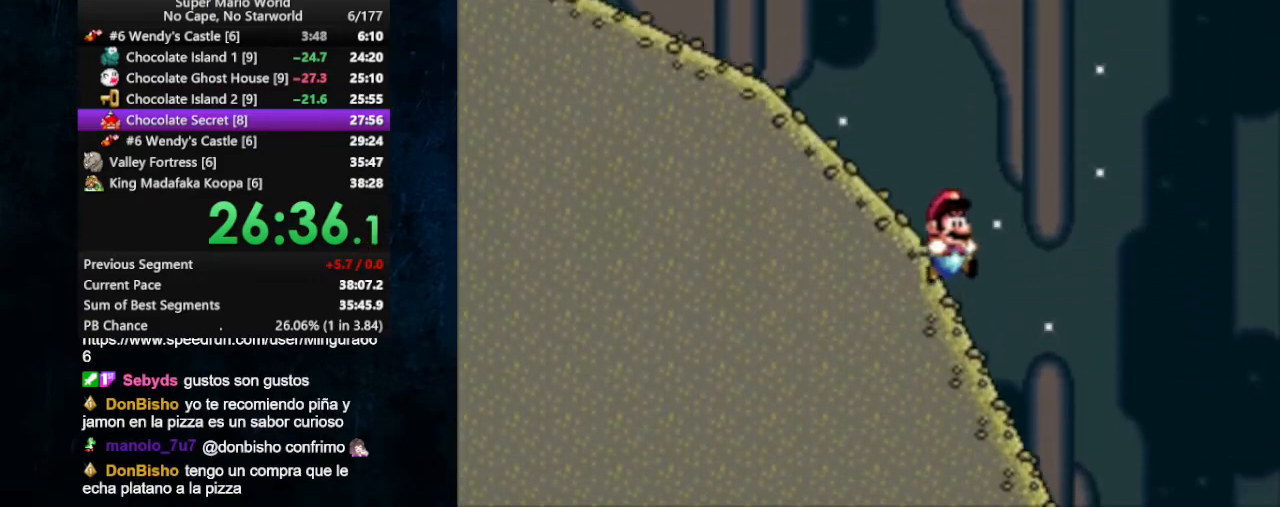
{"dt_ms": 500, "buttons": ["A", "X", "DPAD_RIGHT"], "events": [[467, "A", "down"]]}
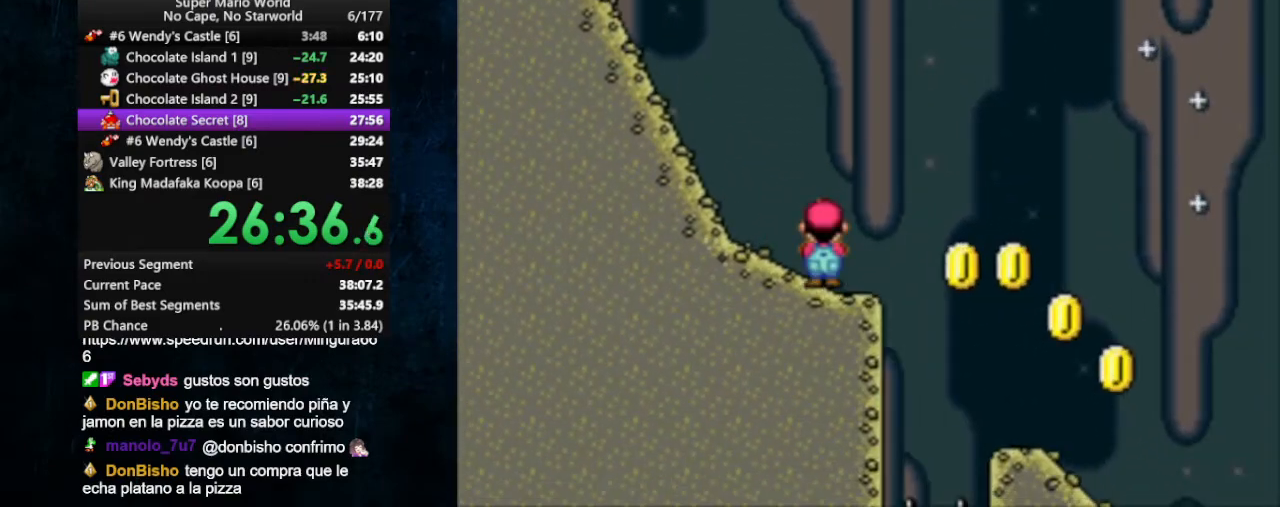
{"dt_ms": 500, "buttons": ["X", "DPAD_RIGHT"], "events": [[67, "A", "up"]]}
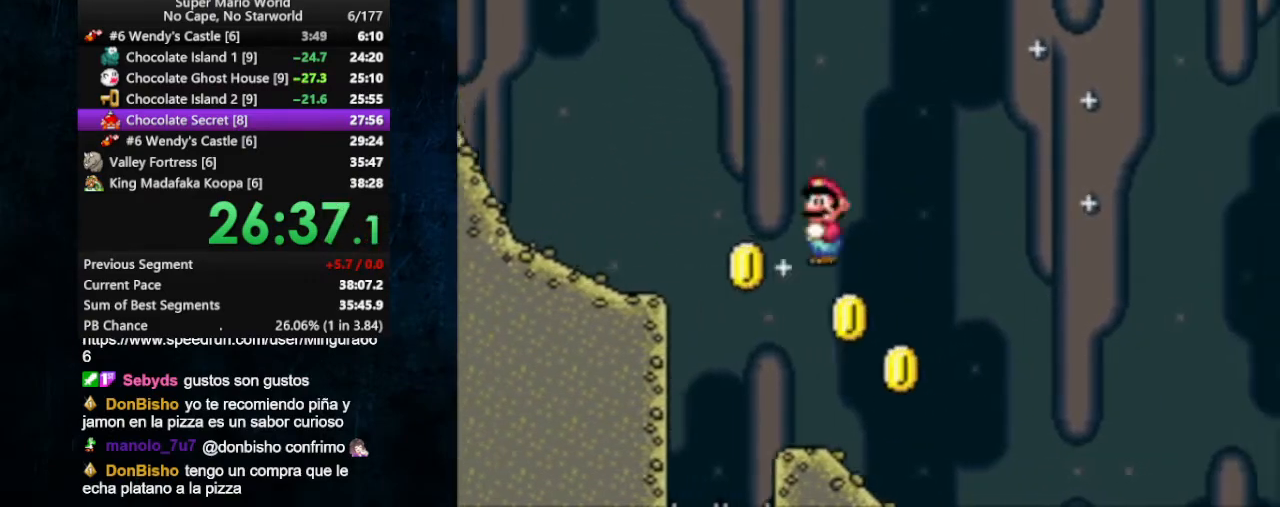
{"dt_ms": 500, "buttons": ["B", "X", "DPAD_RIGHT"], "events": [[367, "B", "down"]]}
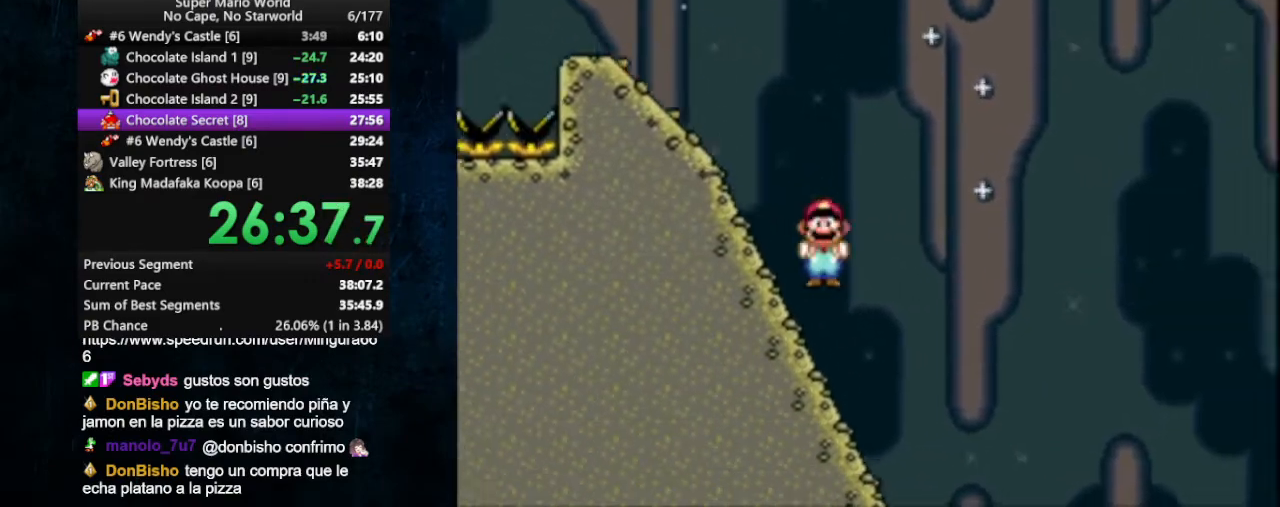
{"dt_ms": 500, "buttons": ["X", "DPAD_RIGHT"], "events": [[167, "B", "up"]]}
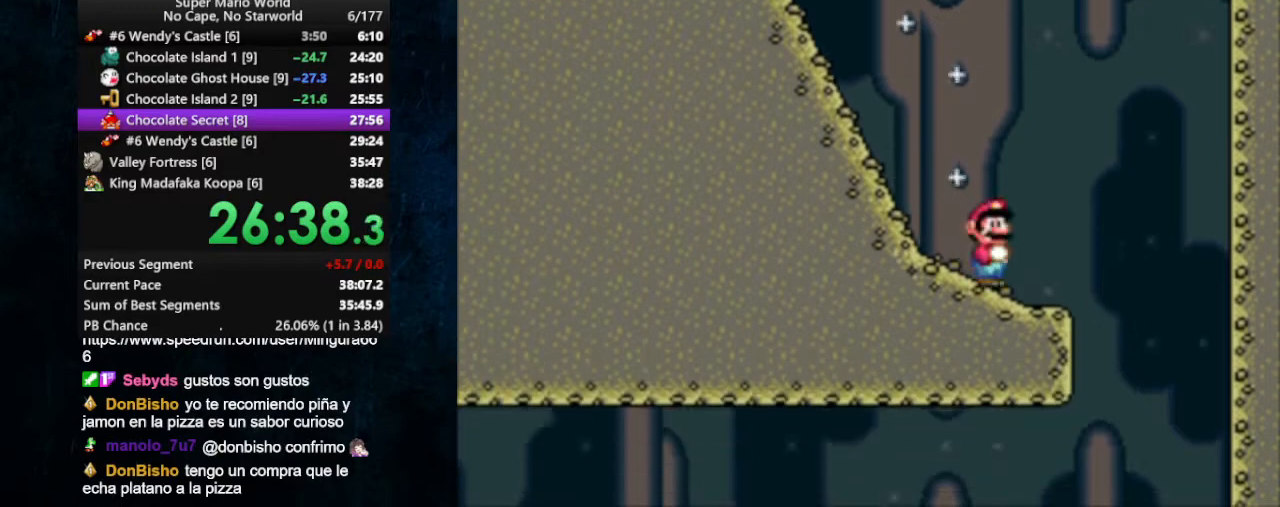
{"dt_ms": 500, "buttons": ["X", "DPAD_LEFT"], "events": [[400, "DPAD_UP", "down"], [433, "DPAD_LEFT", "down"], [433, "DPAD_RIGHT", "up"], [433, "DPAD_UP", "up"]]}
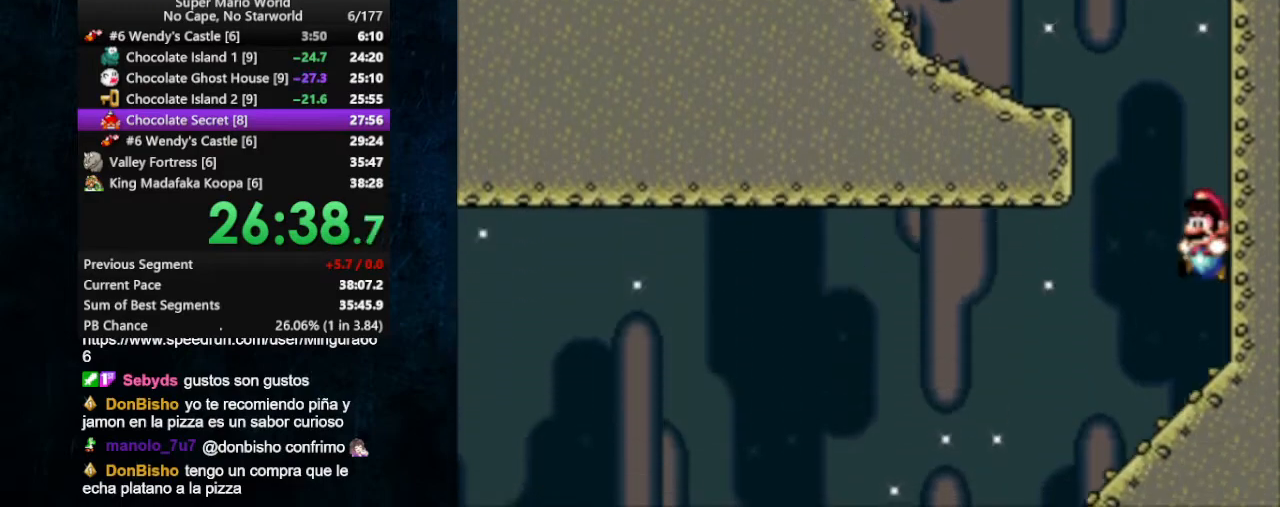
{"dt_ms": 500, "buttons": ["X", "DPAD_LEFT"], "events": []}
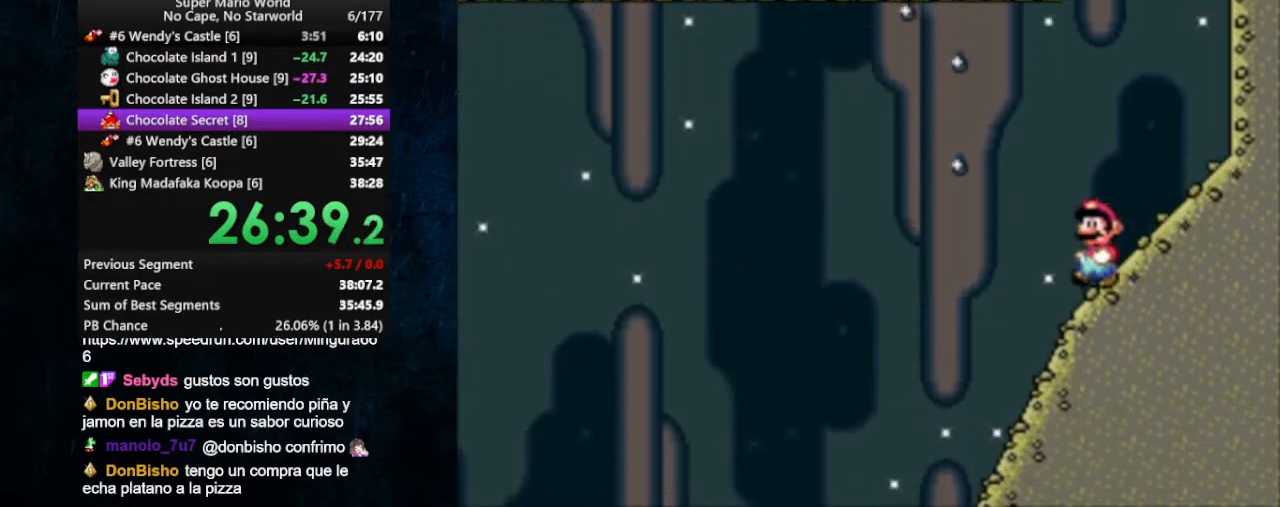
{"dt_ms": 500, "buttons": ["X", "DPAD_LEFT"], "events": []}
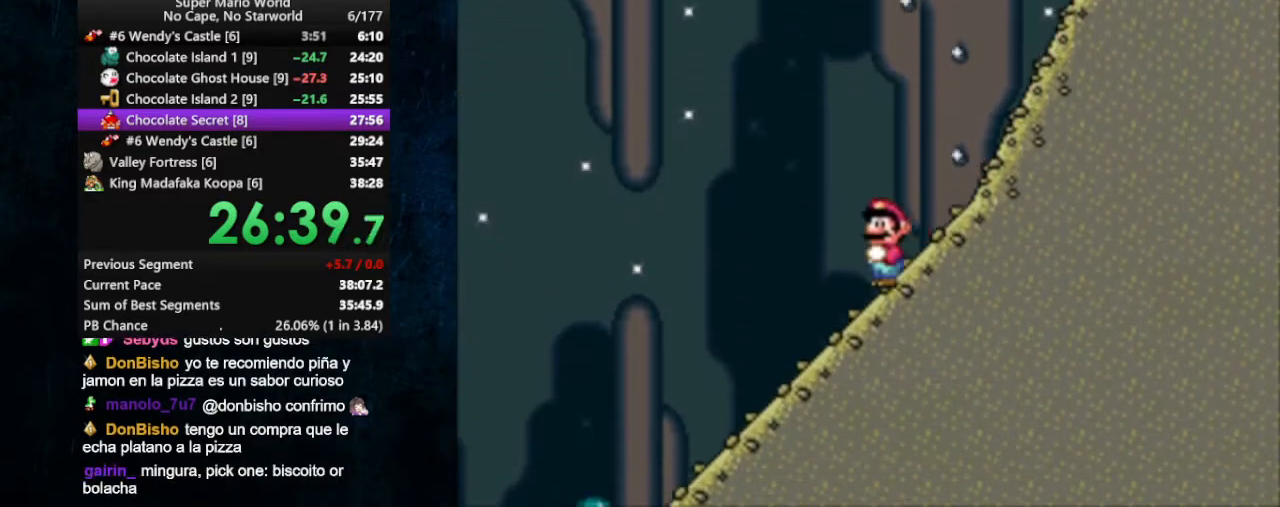
{"dt_ms": 500, "buttons": ["B", "X", "DPAD_LEFT"], "events": [[333, "B", "down"]]}
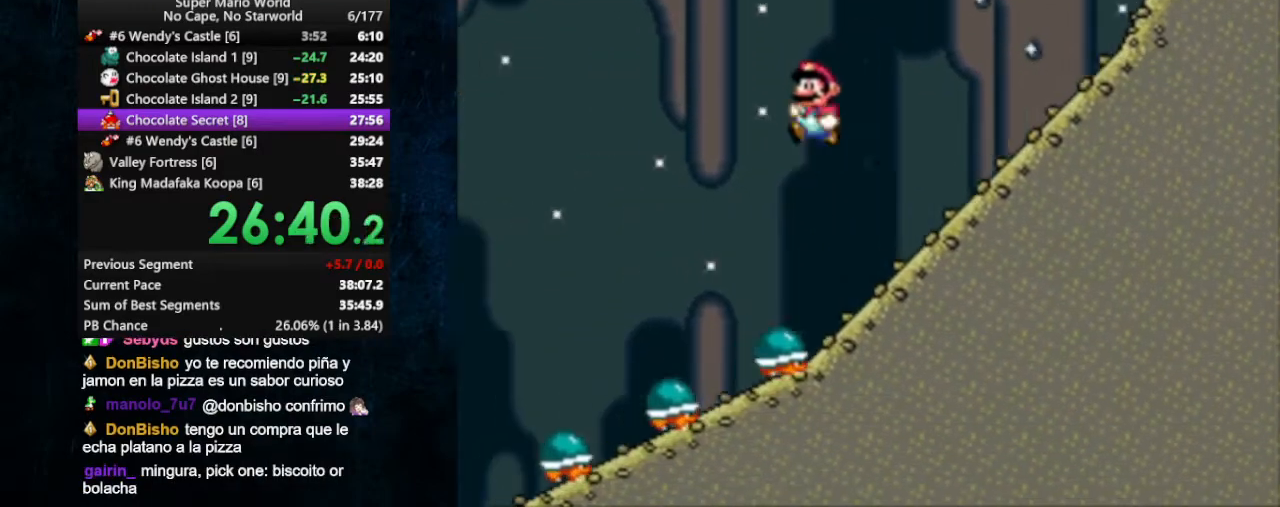
{"dt_ms": 500, "buttons": ["B", "X", "DPAD_LEFT"], "events": [[367, "B", "up"], [500, "B", "down"]]}
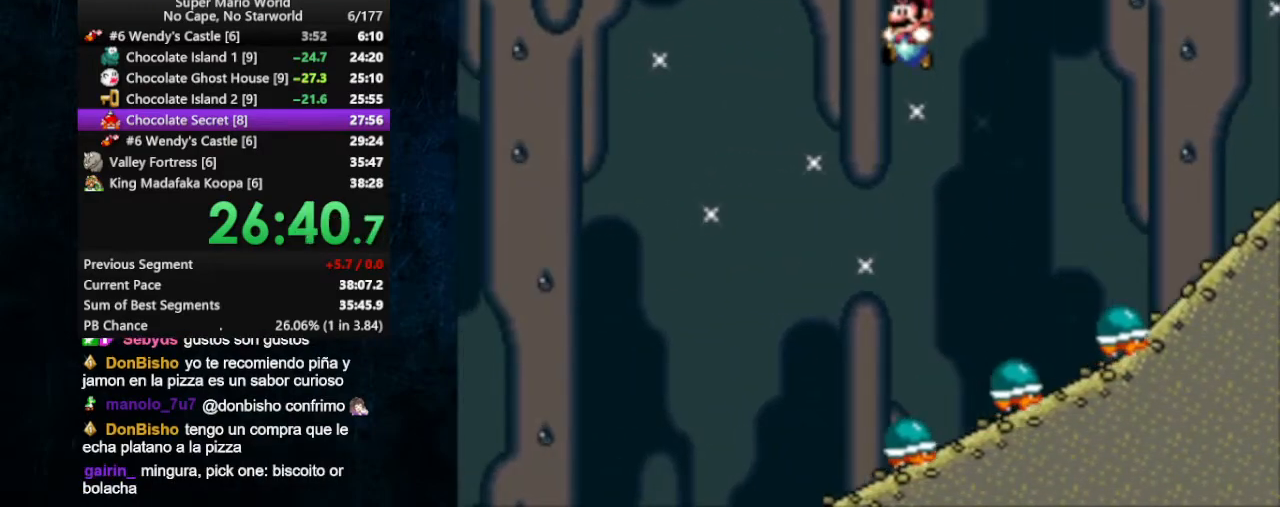
{"dt_ms": 500, "buttons": ["B", "X", "DPAD_LEFT"], "events": []}
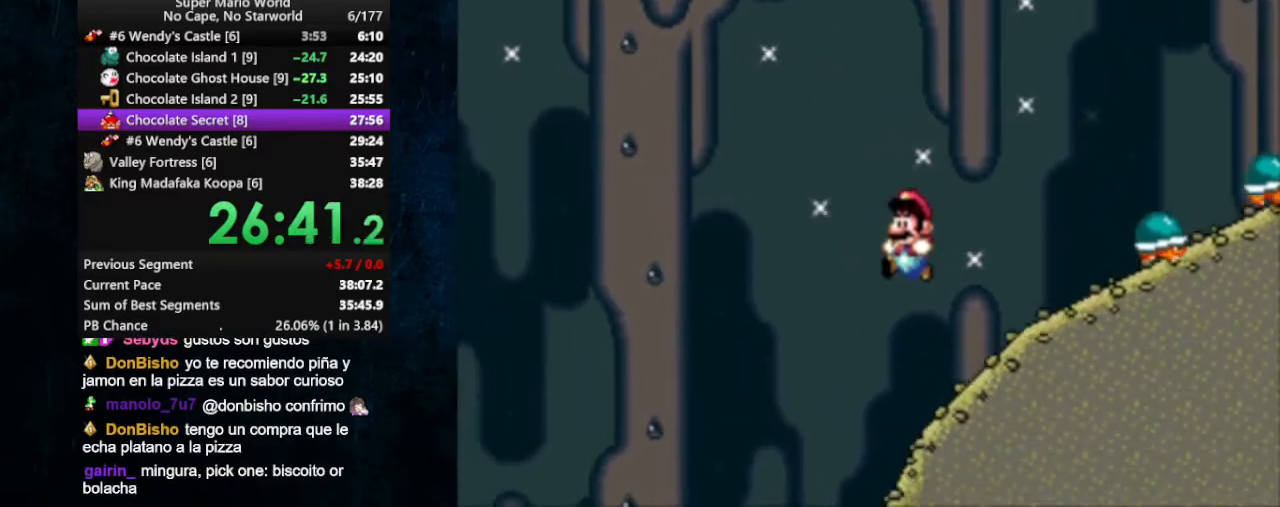
{"dt_ms": 500, "buttons": ["X", "DPAD_LEFT"], "events": [[467, "B", "up"]]}
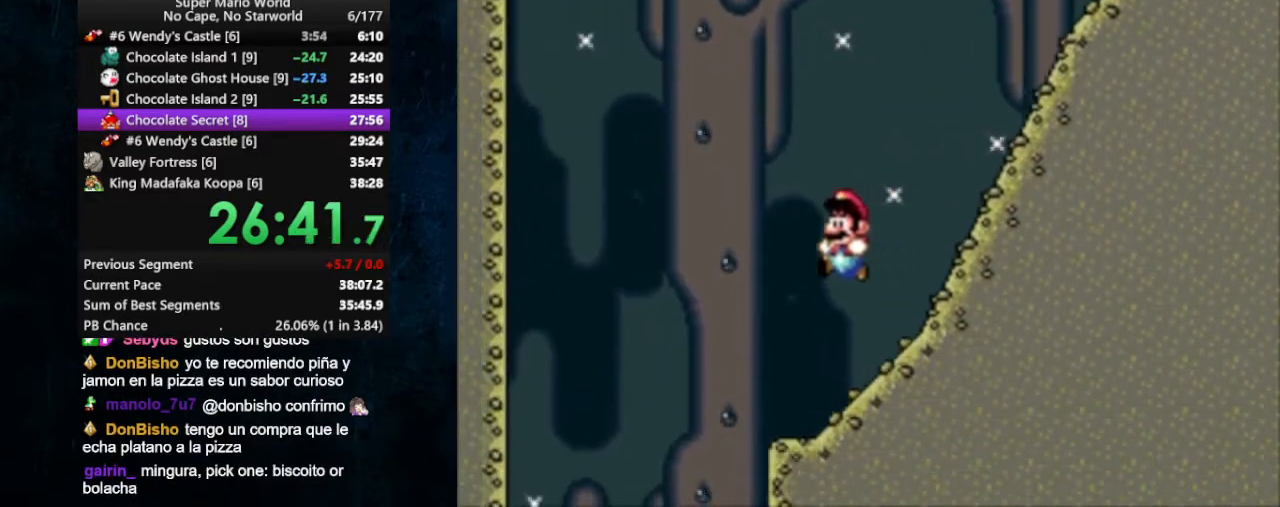
{"dt_ms": 500, "buttons": ["X", "DPAD_RIGHT"], "events": [[267, "DPAD_LEFT", "up"], [267, "DPAD_RIGHT", "down"]]}
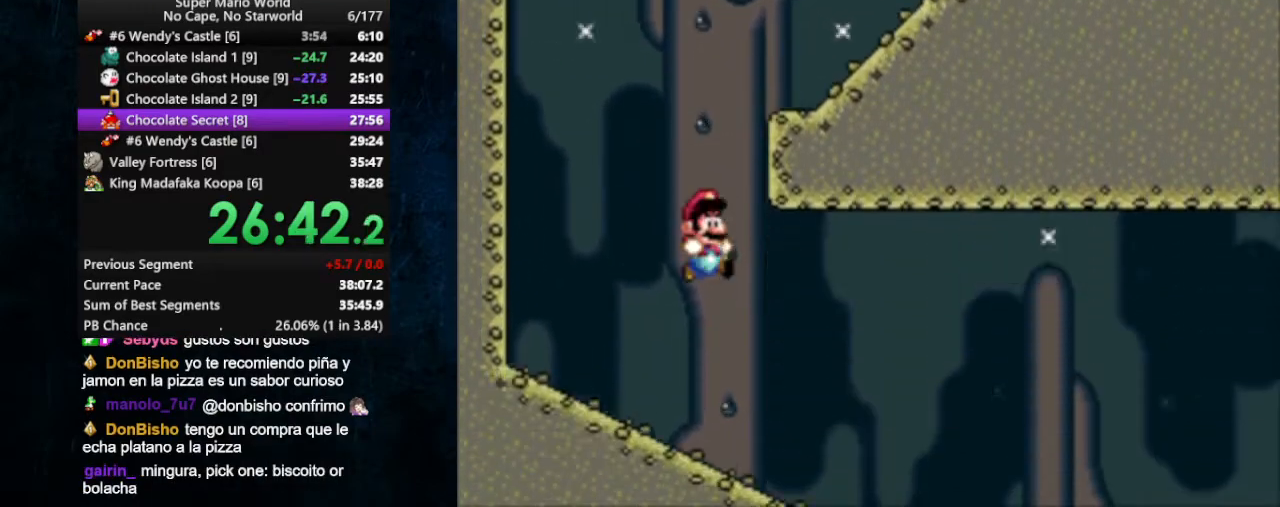
{"dt_ms": 500, "buttons": ["X", "DPAD_RIGHT"], "events": [[333, "A", "down"], [400, "A", "up"]]}
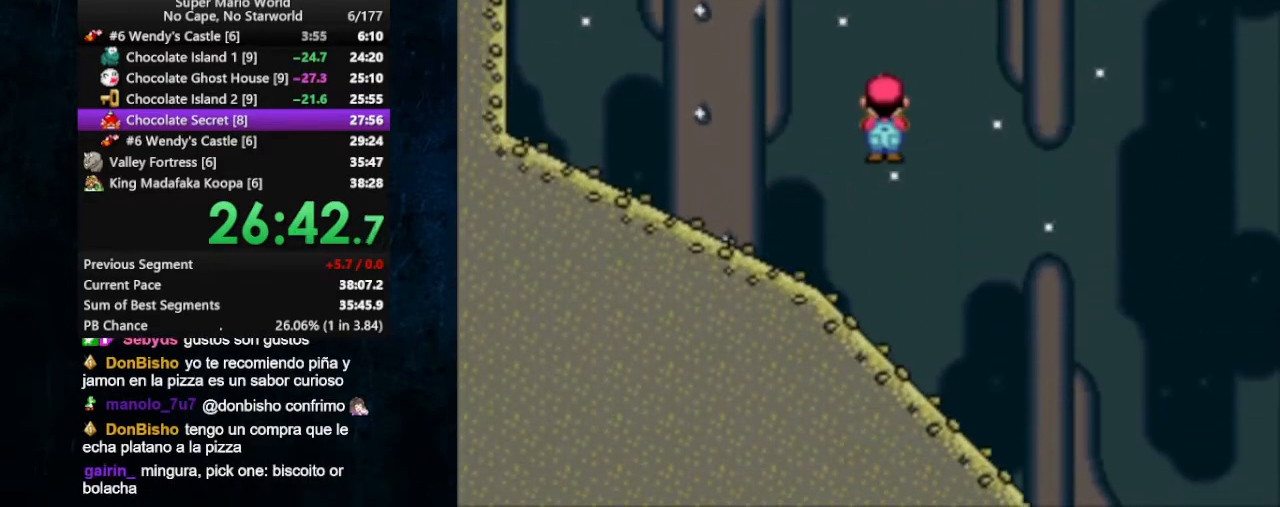
{"dt_ms": 500, "buttons": ["X", "DPAD_RIGHT"], "events": [[67, "A", "down"], [300, "A", "up"]]}
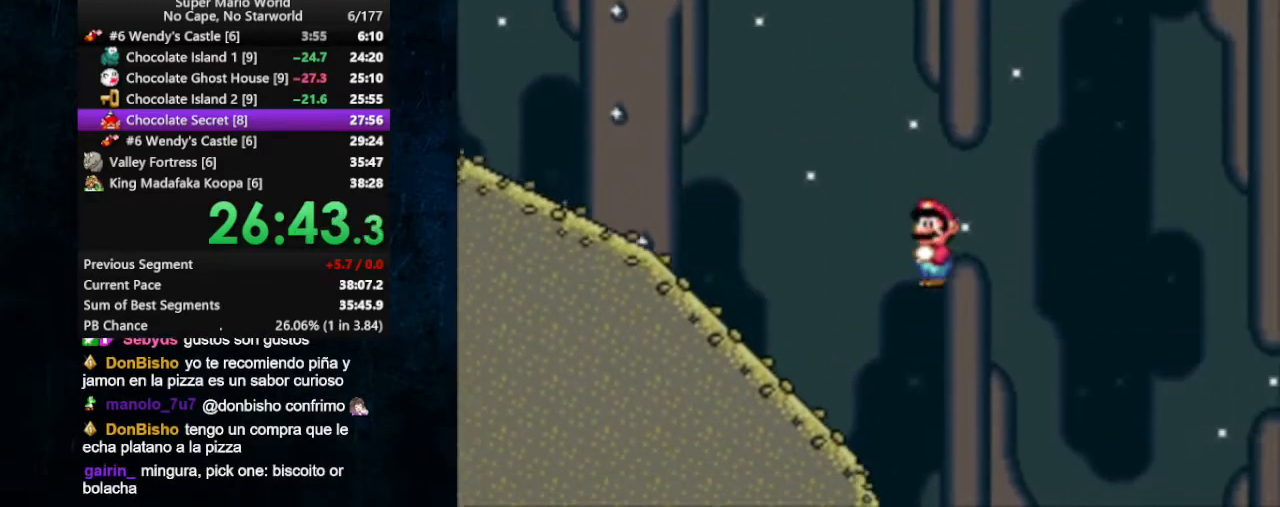
{"dt_ms": 500, "buttons": ["X", "DPAD_RIGHT"], "events": []}
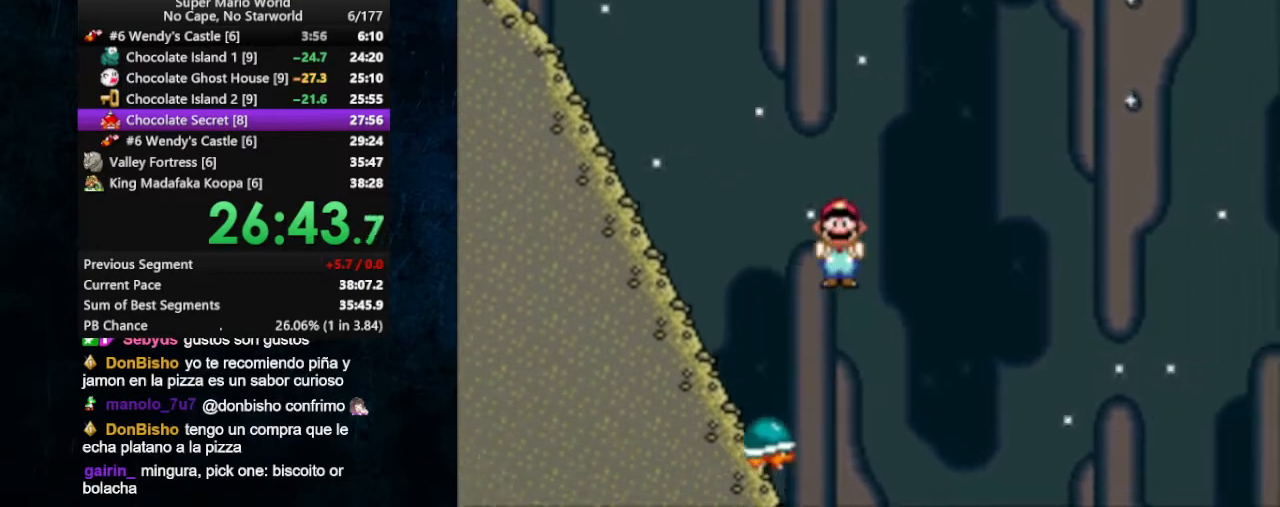
{"dt_ms": 500, "buttons": ["X", "DPAD_RIGHT"], "events": []}
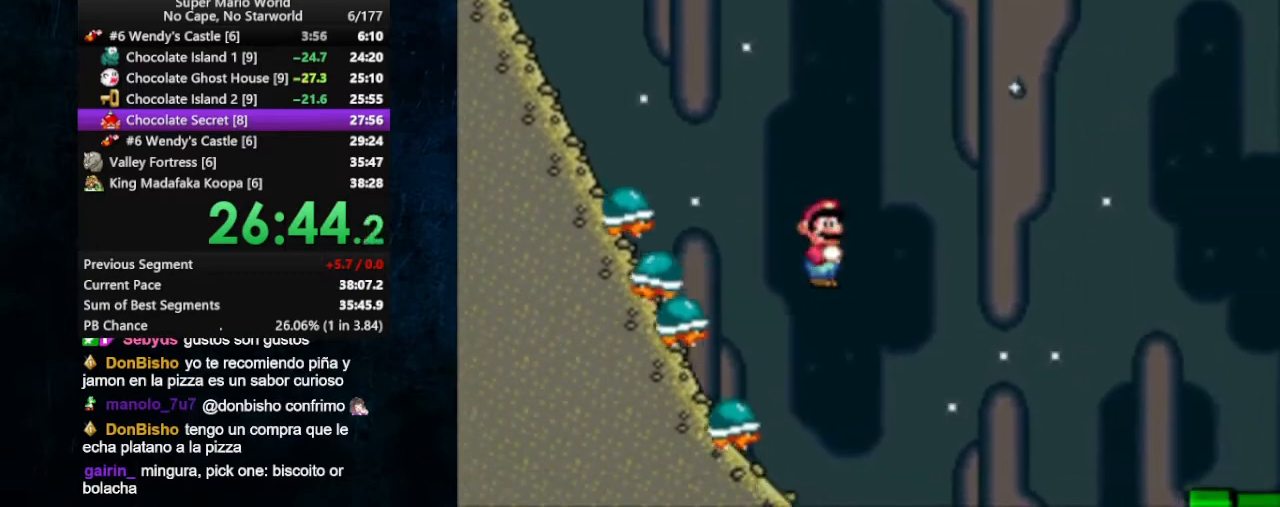
{"dt_ms": 500, "buttons": ["X", "DPAD_RIGHT"], "events": []}
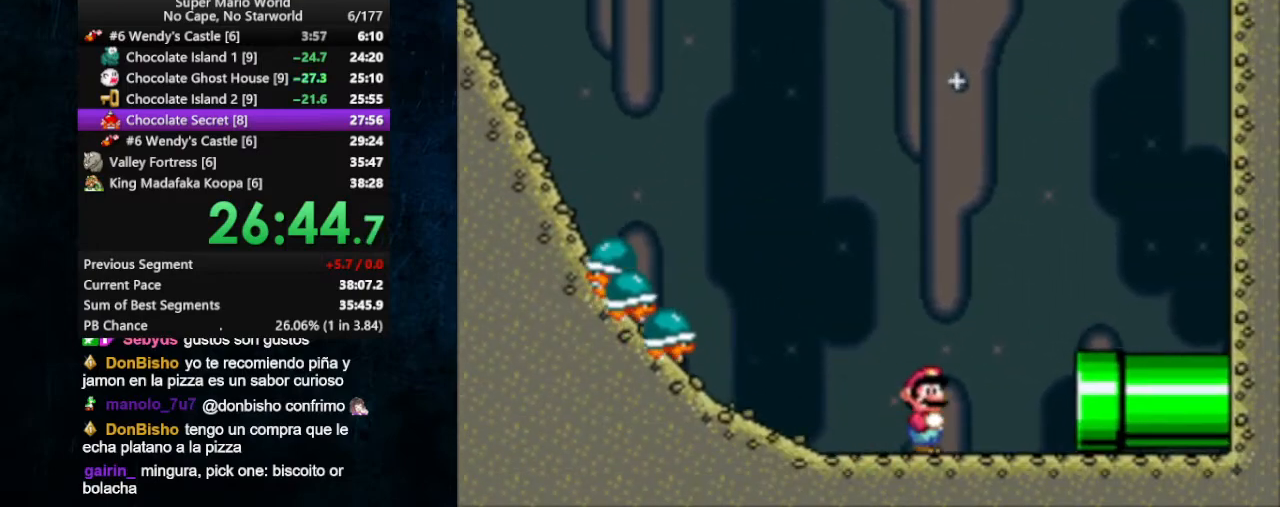
{"dt_ms": 500, "buttons": ["X", "DPAD_RIGHT"], "events": []}
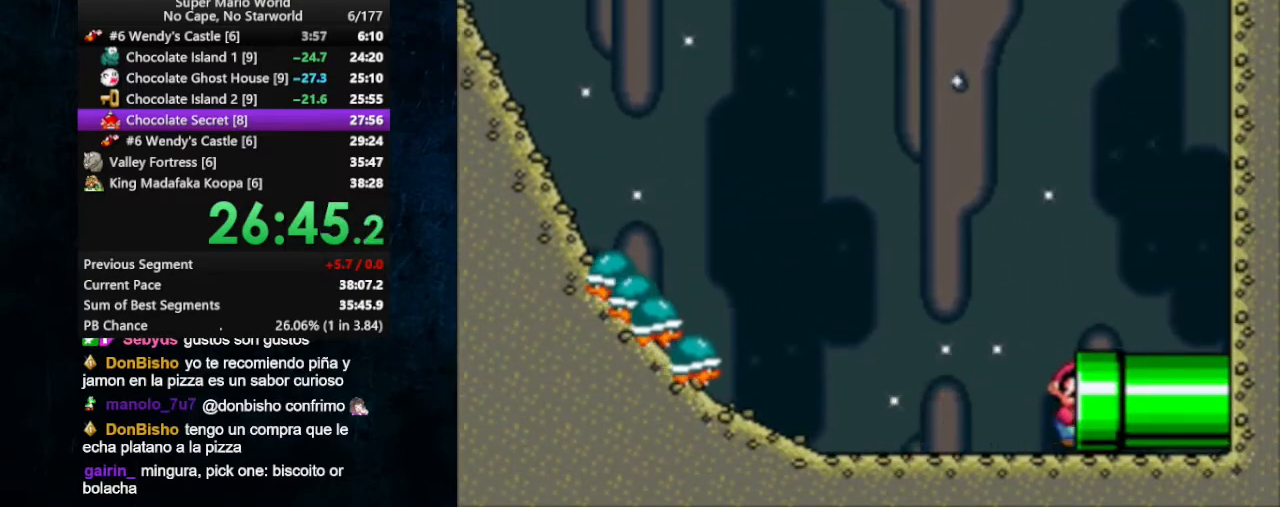
{"dt_ms": 500, "buttons": ["X", "DPAD_RIGHT"], "events": []}
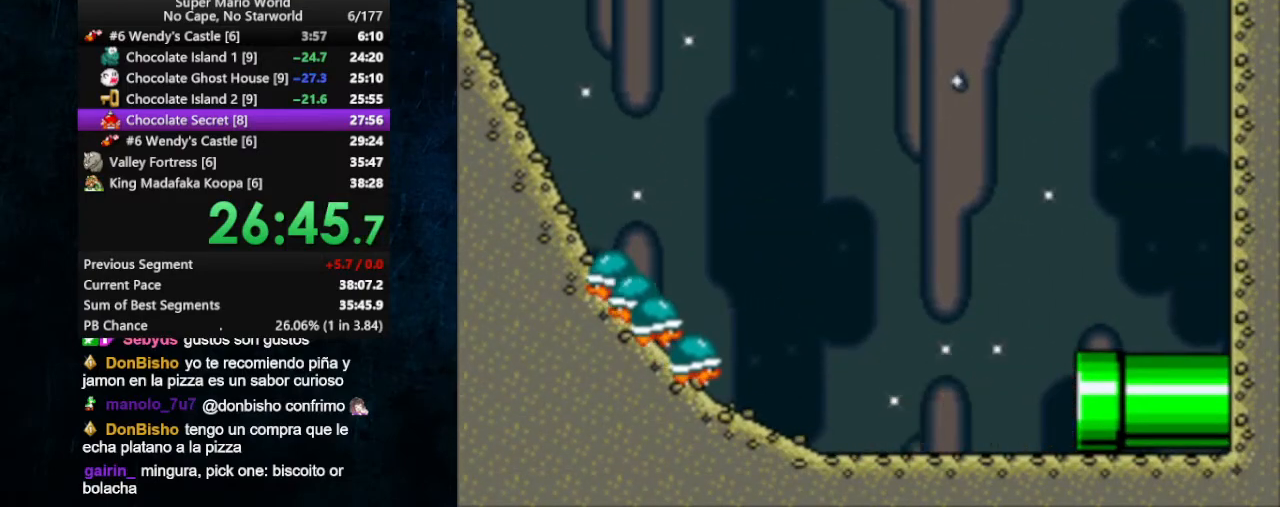
{"dt_ms": 500, "buttons": ["X", "DPAD_RIGHT"], "events": []}
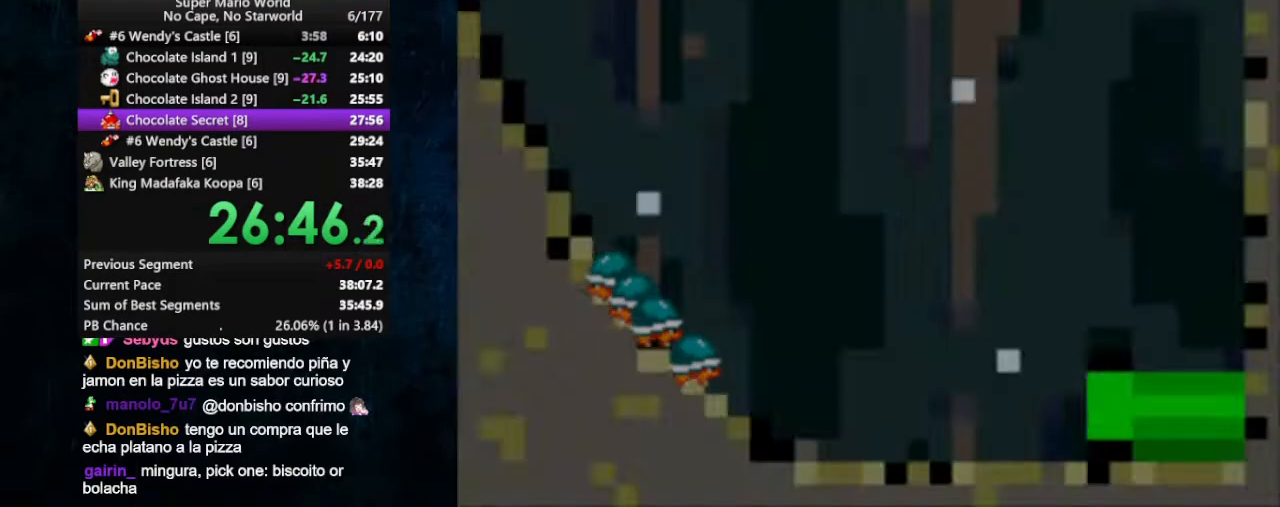
{"dt_ms": 500, "buttons": ["X", "DPAD_RIGHT"], "events": []}
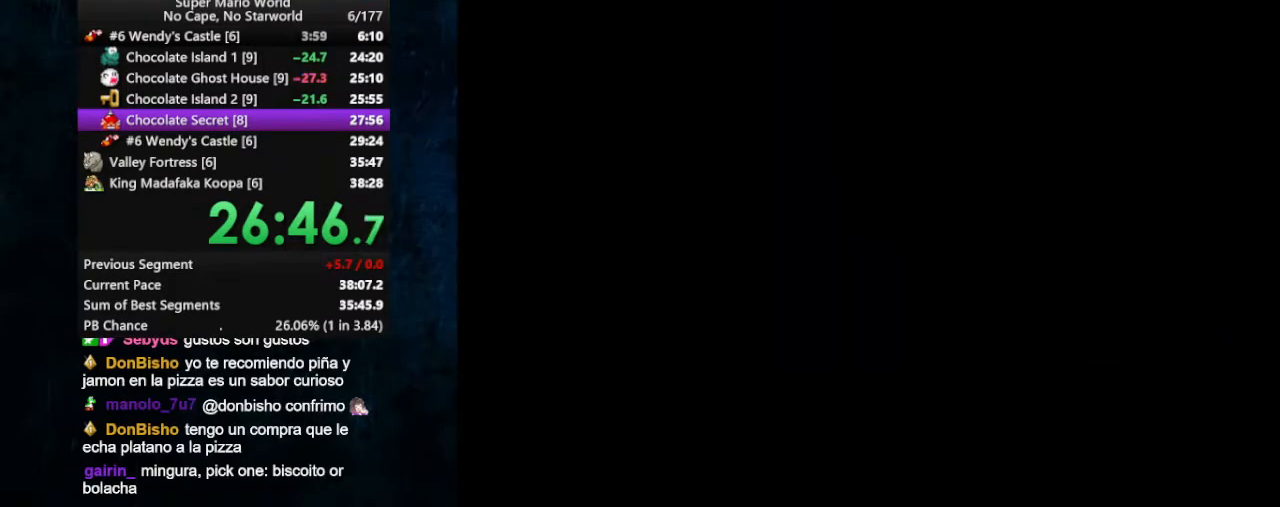
{"dt_ms": 500, "buttons": ["X", "DPAD_RIGHT"], "events": []}
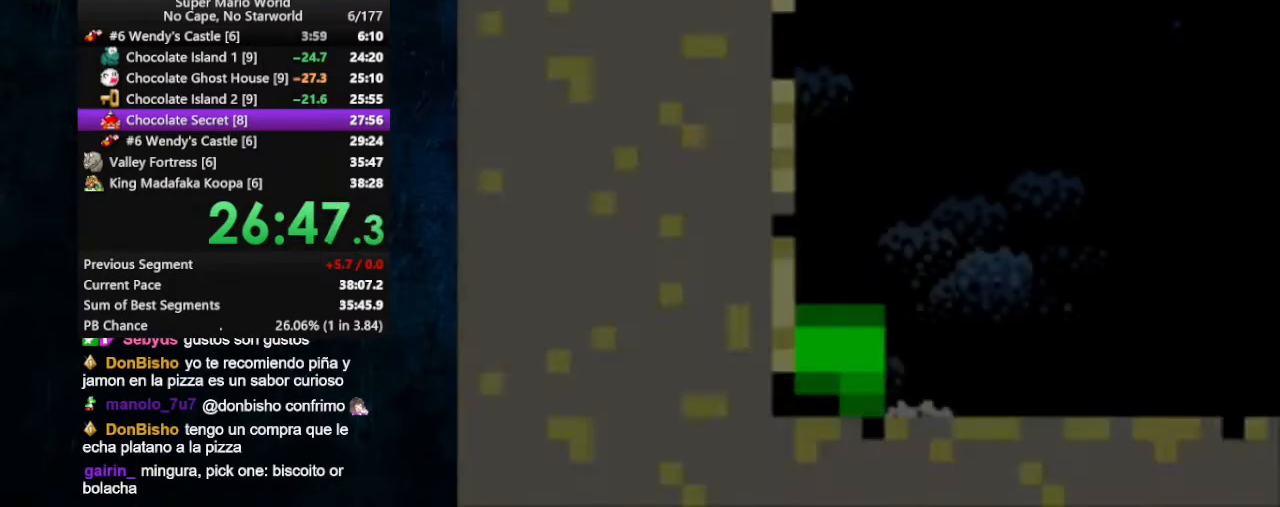
{"dt_ms": 500, "buttons": ["X", "DPAD_RIGHT"], "events": []}
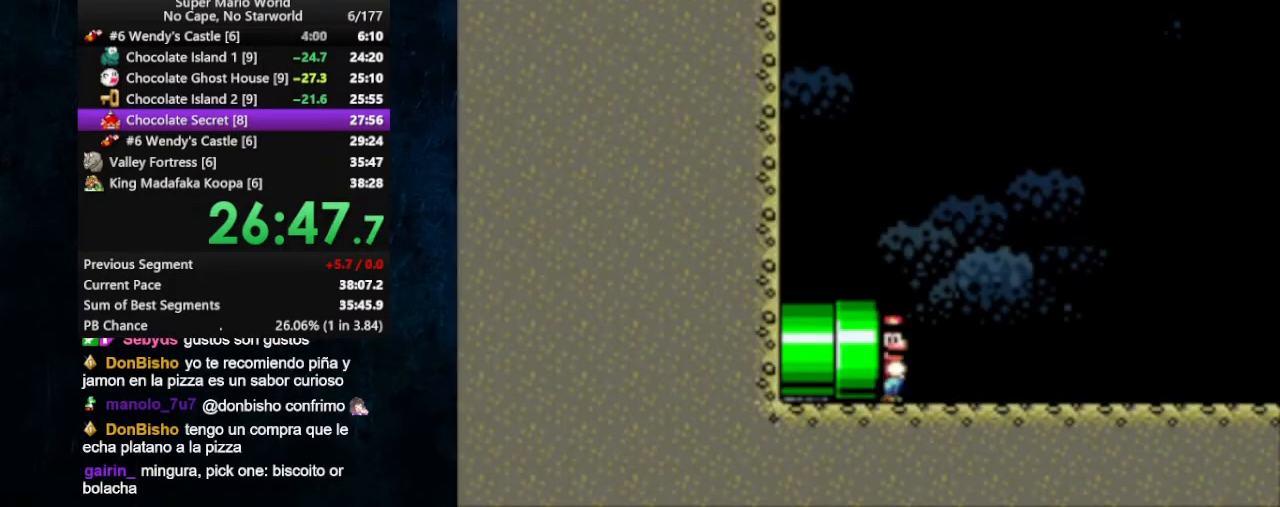
{"dt_ms": 500, "buttons": ["X", "DPAD_RIGHT"], "events": []}
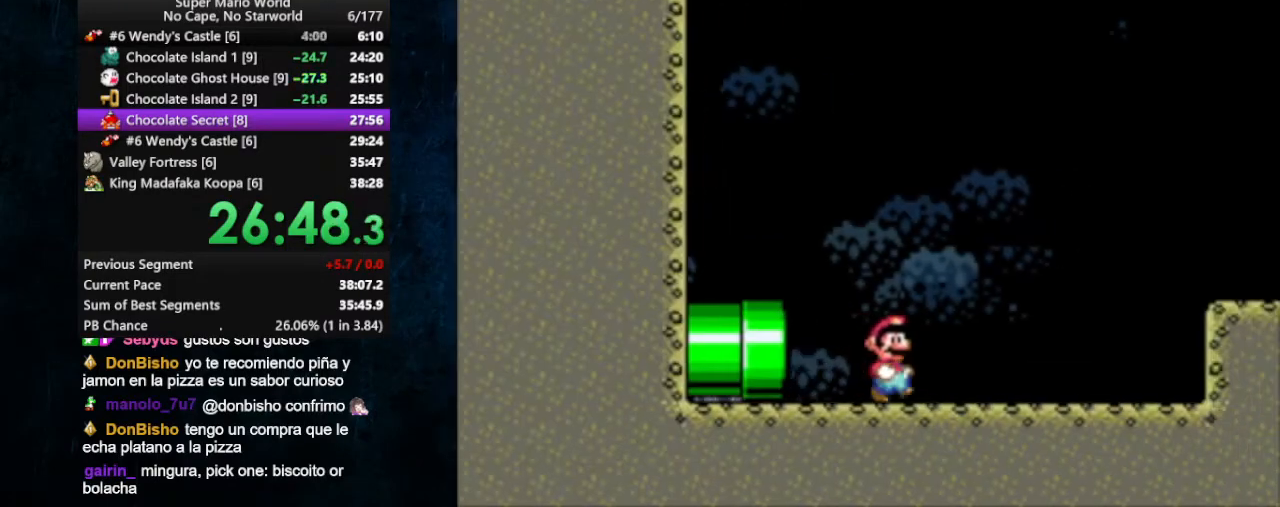
{"dt_ms": 500, "buttons": ["A", "X", "DPAD_RIGHT"], "events": [[500, "A", "down"]]}